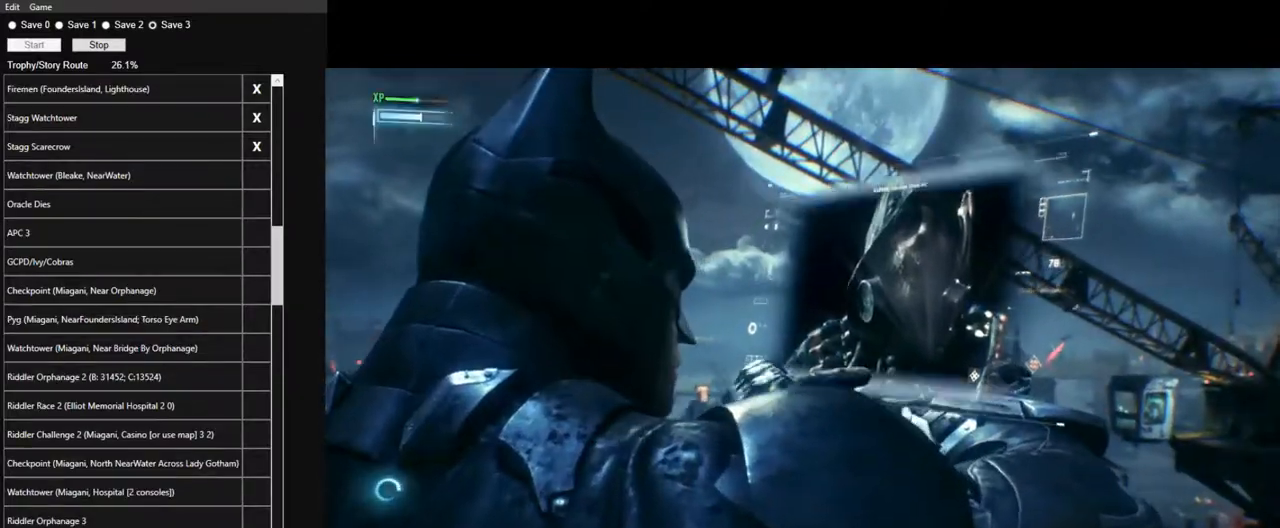
Gameplay with keyboard and mouse; each line is a JSON object with the keys and mouse buttons held at the frame after it. "events" lists presses ("down") and releases ("up") of "1", "2", "3", "4", "5", "a", "alt", "c", "caps_lock", "ctrl", "d", "e", "f", "g", "q", "r", "s", "shift", "space", "t", "tab", "v", "w", "x", "z", "mouse_left", "mouse_wheel" and "mouse_right" between this image and that frame as [ms after this image, input, new state], when the widget could be followed in between. "mouse_left", "mouse_wheel", "mouse_right" = the "left", "wheel", "right" buttons of the "mouse" list. No other keys are recorded. "wheel" means that the mouse wheel is clicked or scrolled. "mouse_move" is the direction in which the mouse moves at that frame (one of eight, or "still"), when it could be read.
{"keys": [], "mouse": [], "mouse_move": "still", "events": [[67, "w", "up"], [400, "f", "down"], [484, "f", "up"]]}
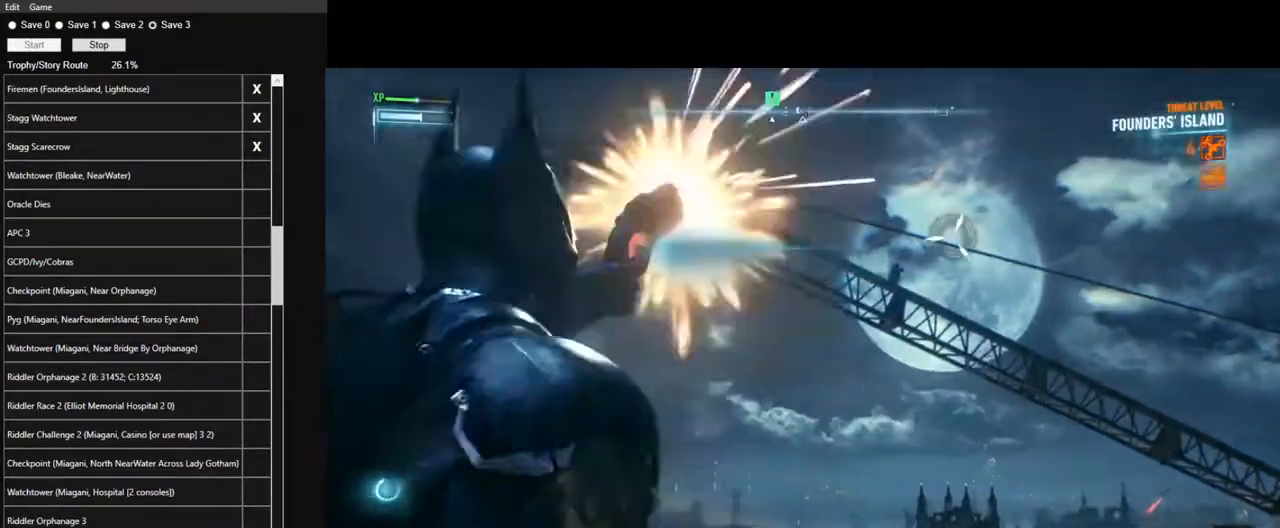
{"keys": ["space"], "mouse": [], "mouse_move": "down-right", "events": [[134, "space", "down"]]}
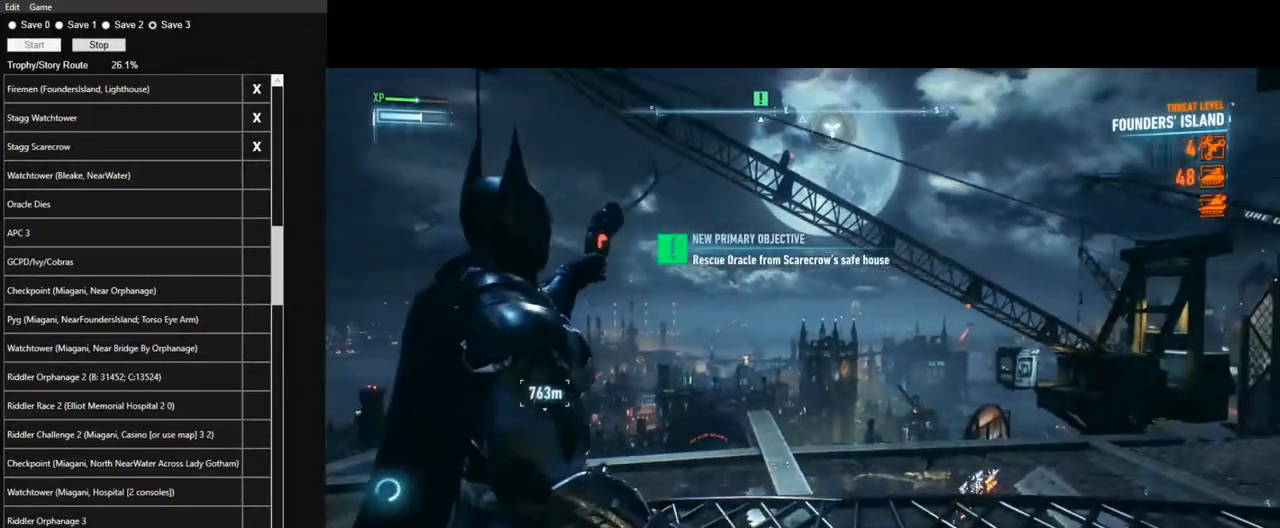
{"keys": ["space"], "mouse": [], "mouse_move": "down", "events": []}
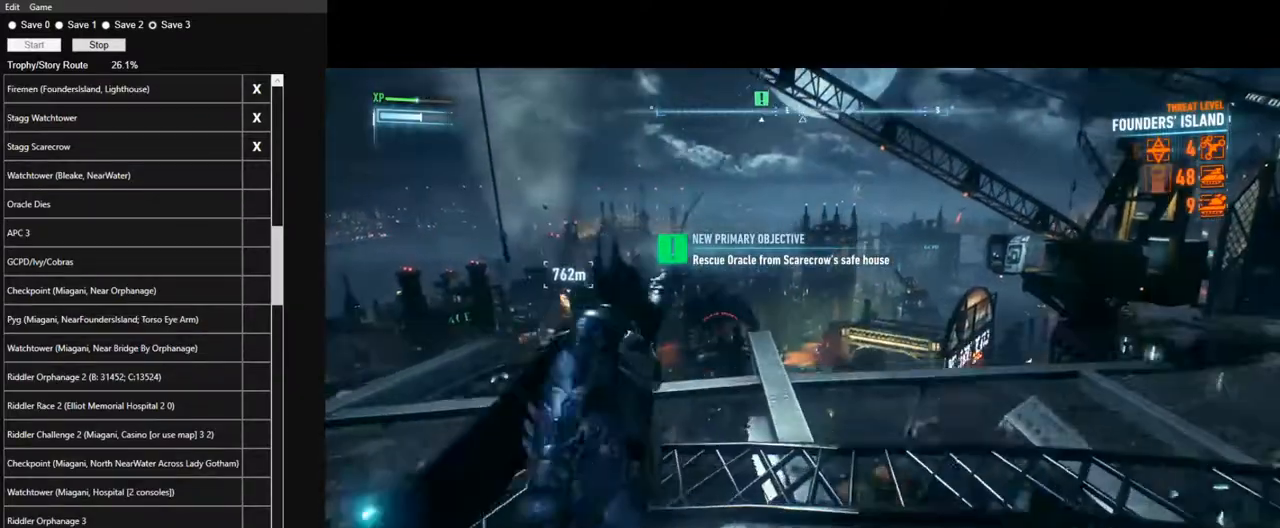
{"keys": ["space"], "mouse": [], "mouse_move": "up", "events": []}
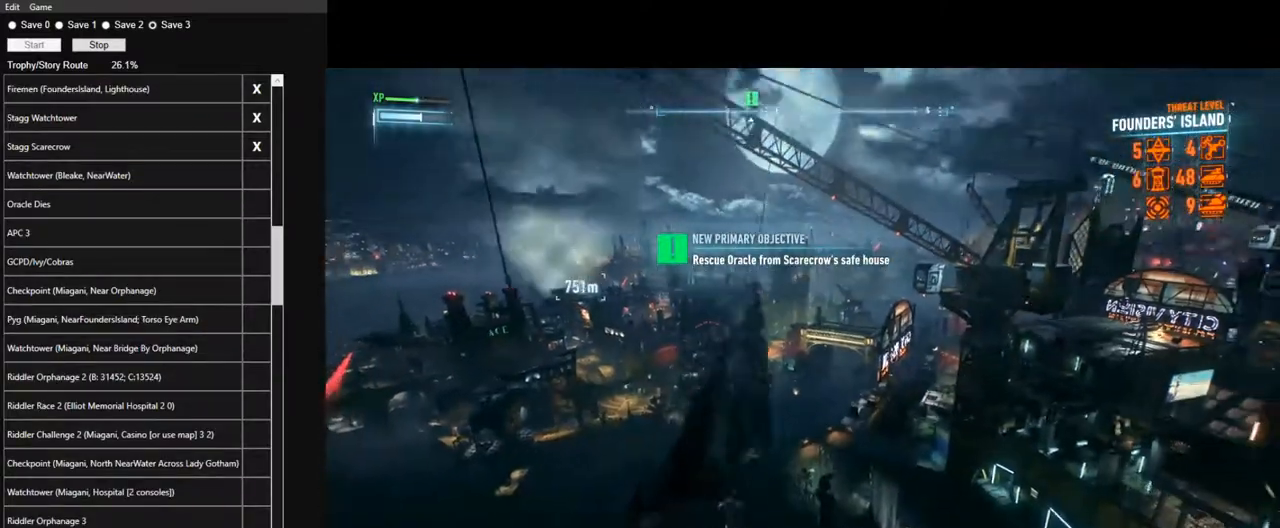
{"keys": ["space"], "mouse": [], "mouse_move": "still", "events": []}
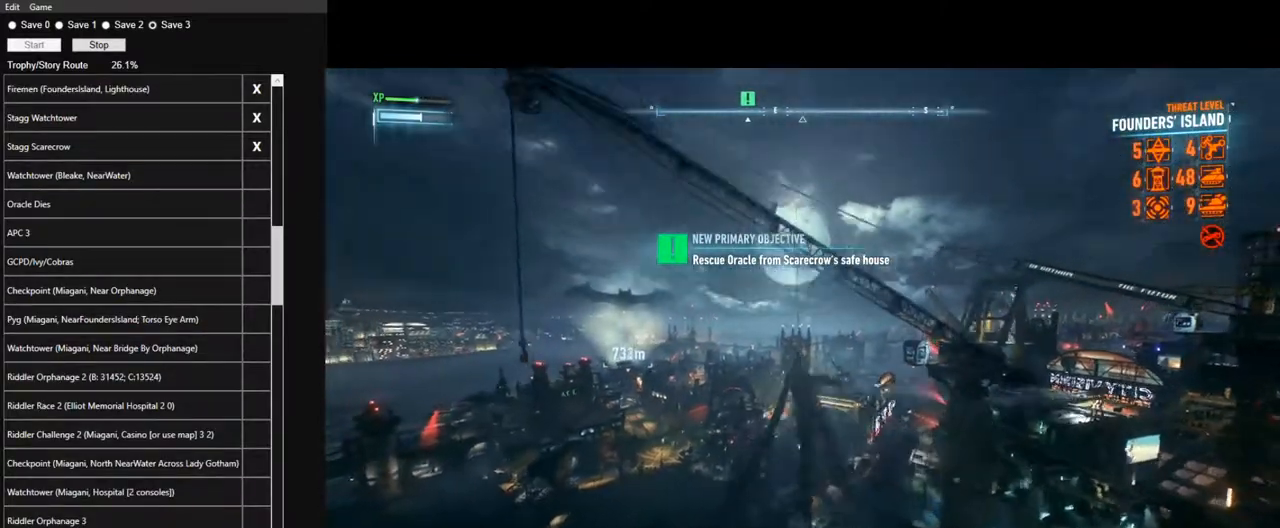
{"keys": ["space"], "mouse": [], "mouse_move": "still", "events": []}
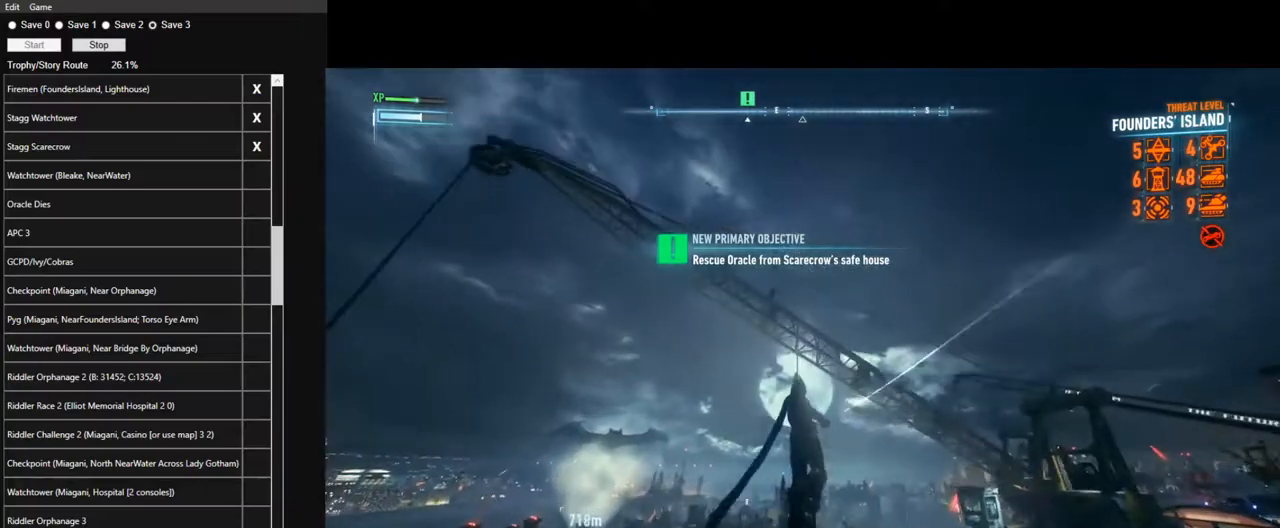
{"keys": ["space"], "mouse": [], "mouse_move": "still", "events": [[67, "mouse_wheel", "down"], [217, "mouse_wheel", "up"]]}
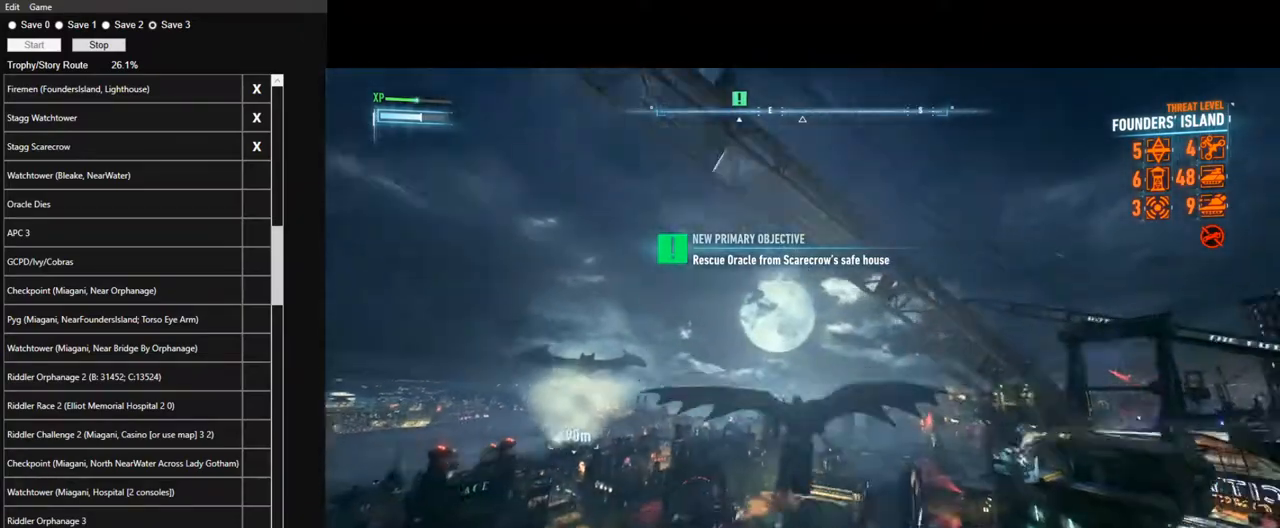
{"keys": ["space"], "mouse": [], "mouse_move": "still", "events": []}
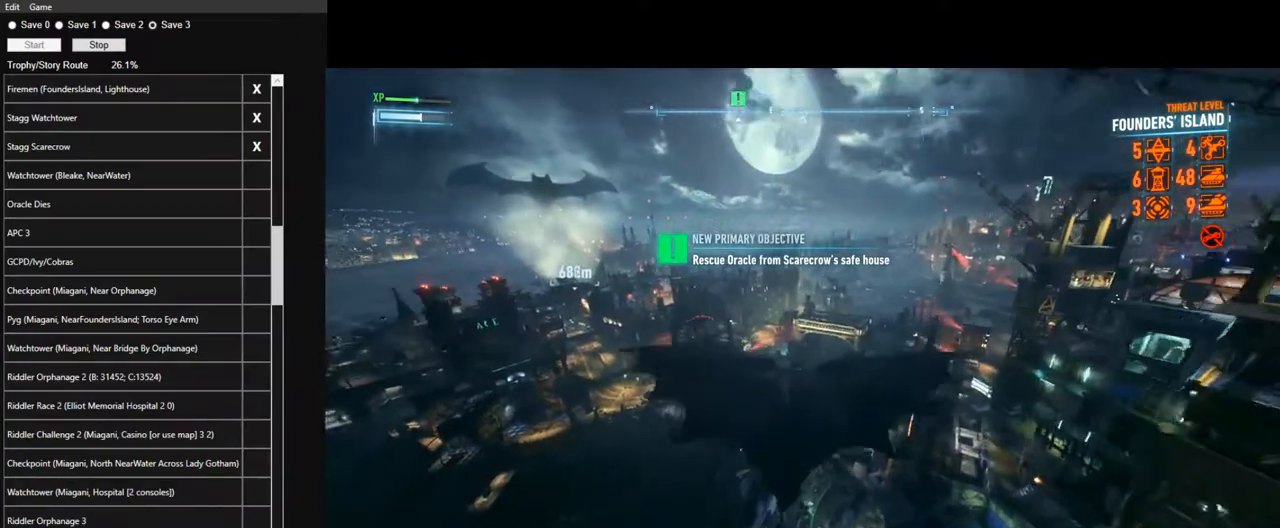
{"keys": ["space"], "mouse": [], "mouse_move": "still", "events": []}
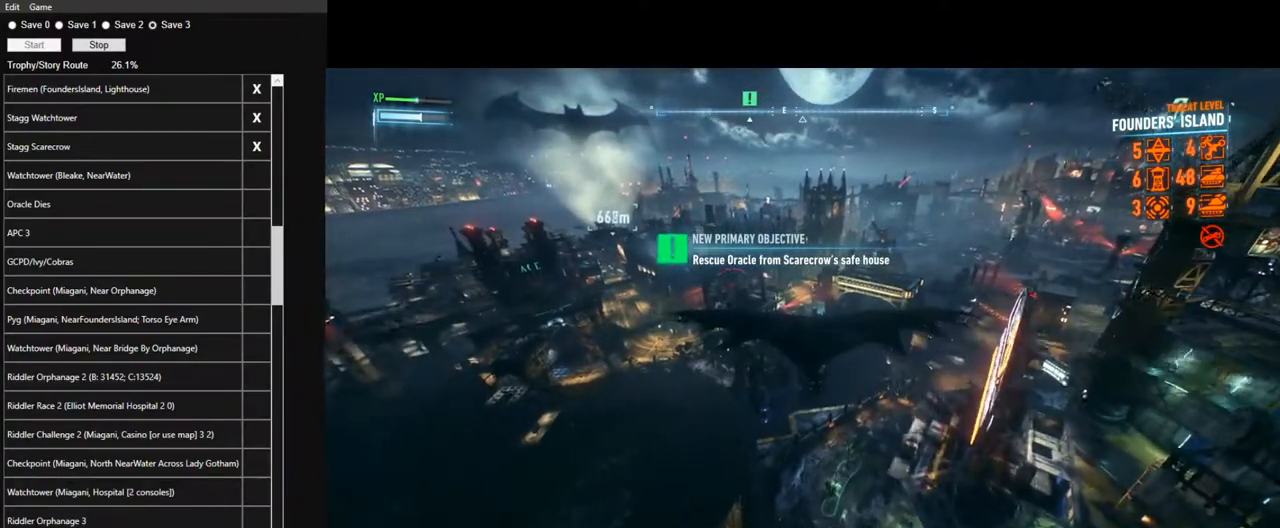
{"keys": ["space"], "mouse": [], "mouse_move": "still", "events": []}
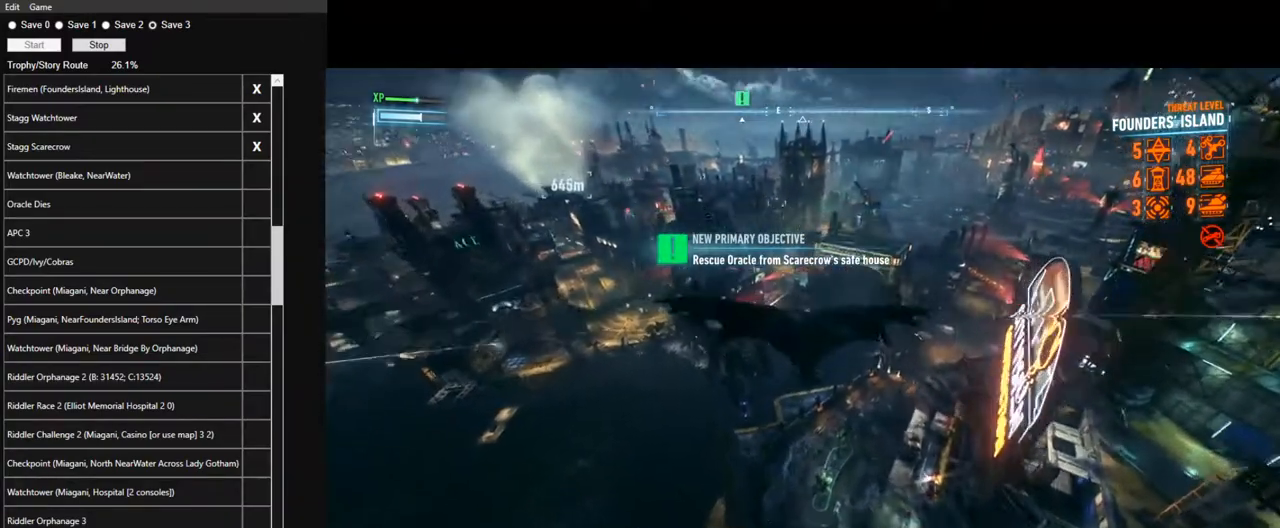
{"keys": ["space"], "mouse": [], "mouse_move": "still", "events": []}
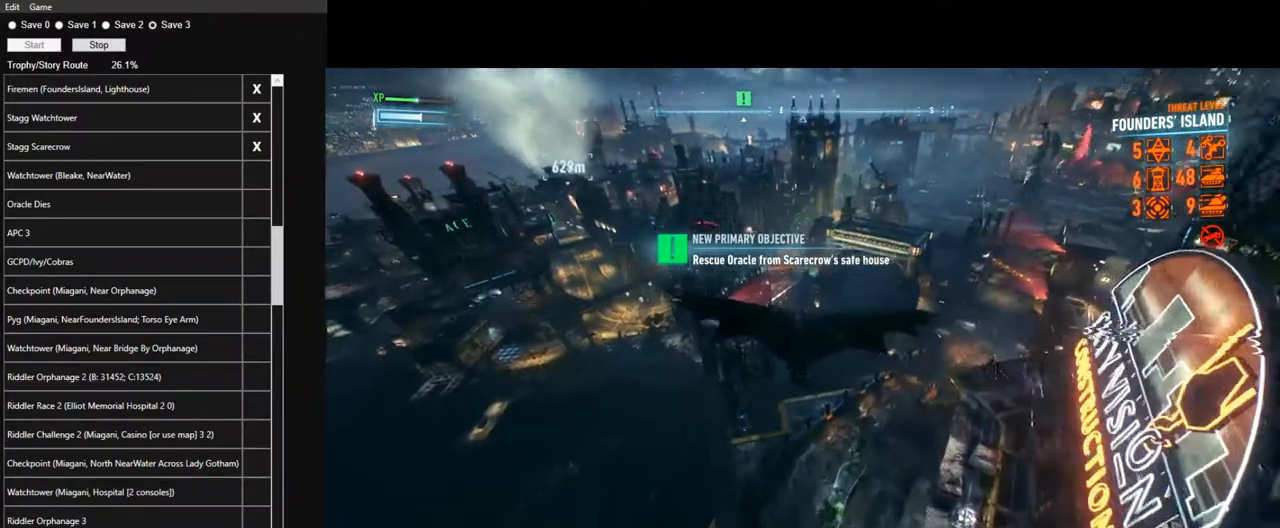
{"keys": ["space"], "mouse": [], "mouse_move": "still", "events": []}
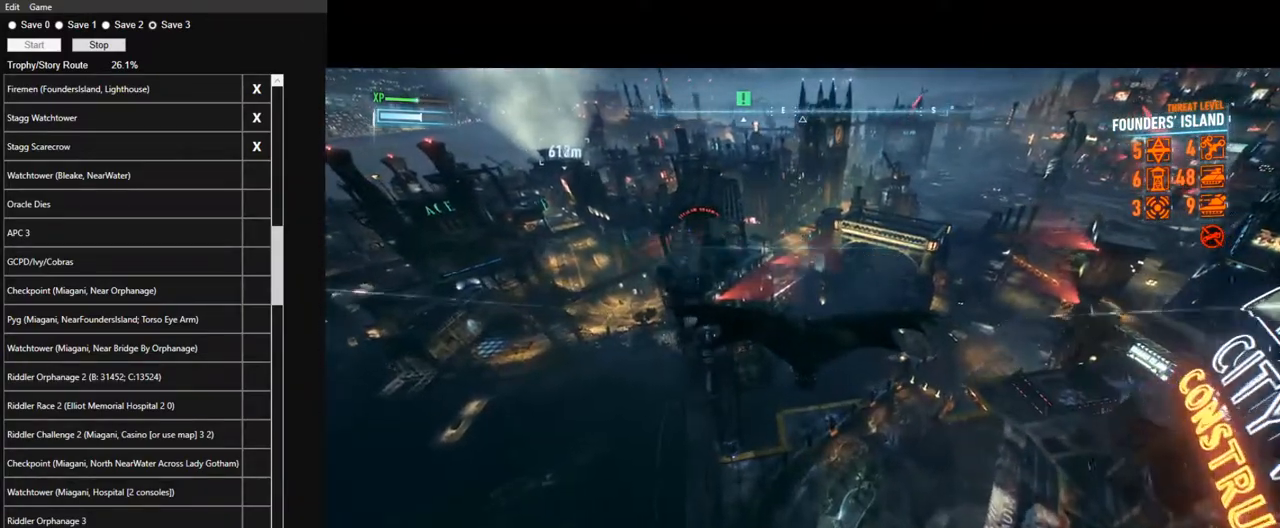
{"keys": ["space"], "mouse": [], "mouse_move": "still", "events": []}
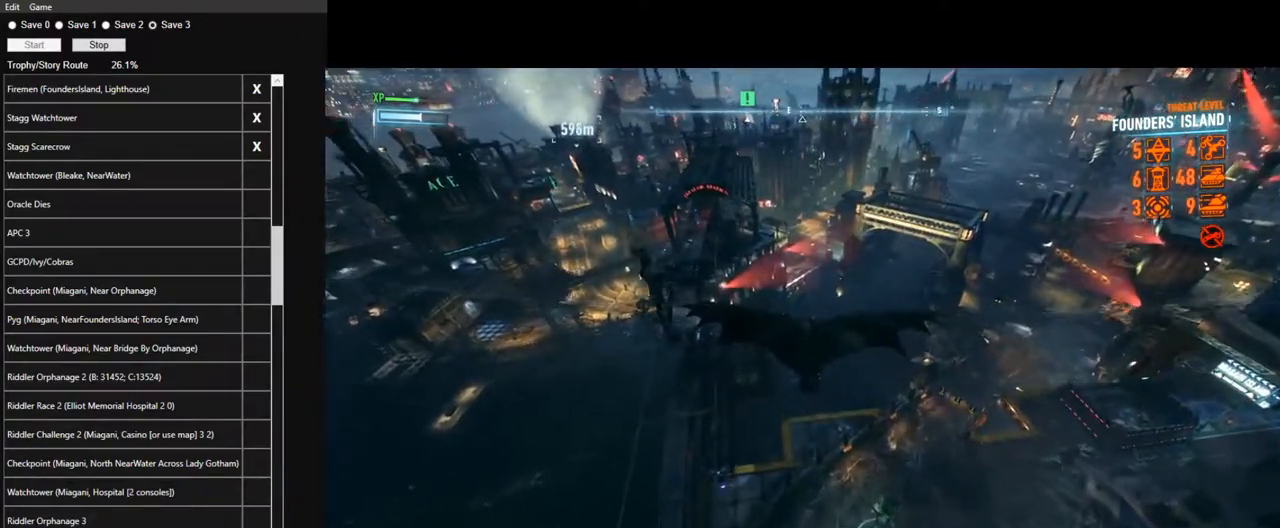
{"keys": ["space"], "mouse": [], "mouse_move": "still", "events": []}
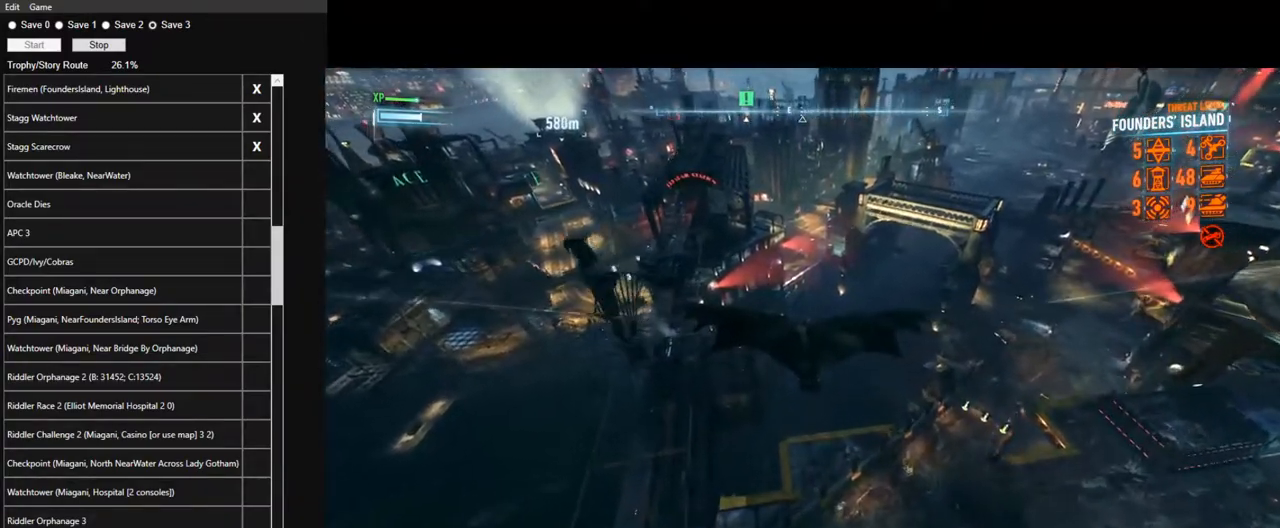
{"keys": ["space"], "mouse": [], "mouse_move": "still", "events": []}
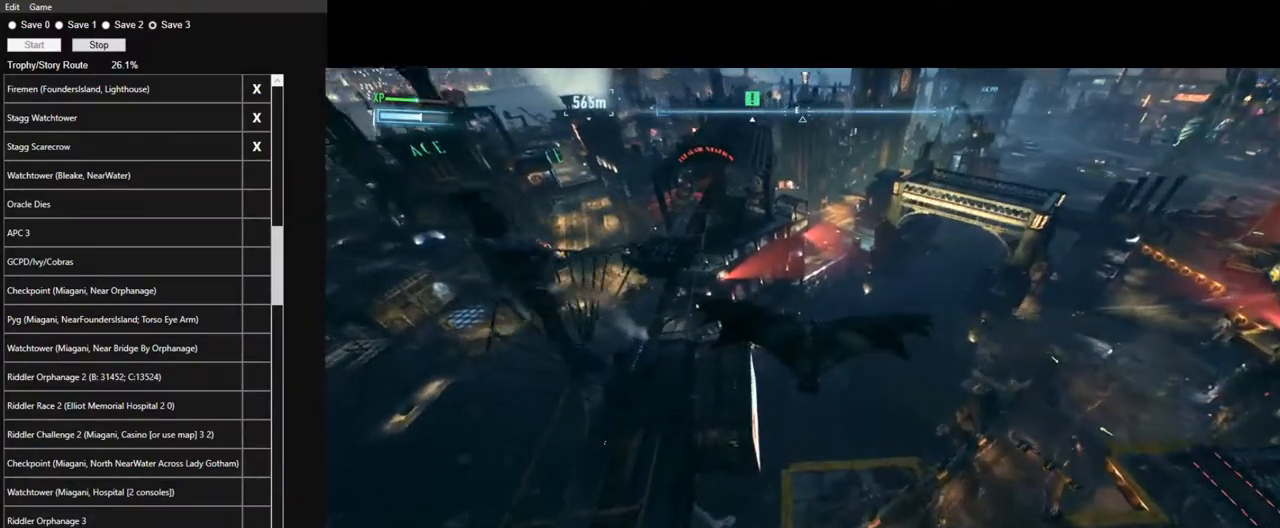
{"keys": ["space"], "mouse": [], "mouse_move": "still", "events": []}
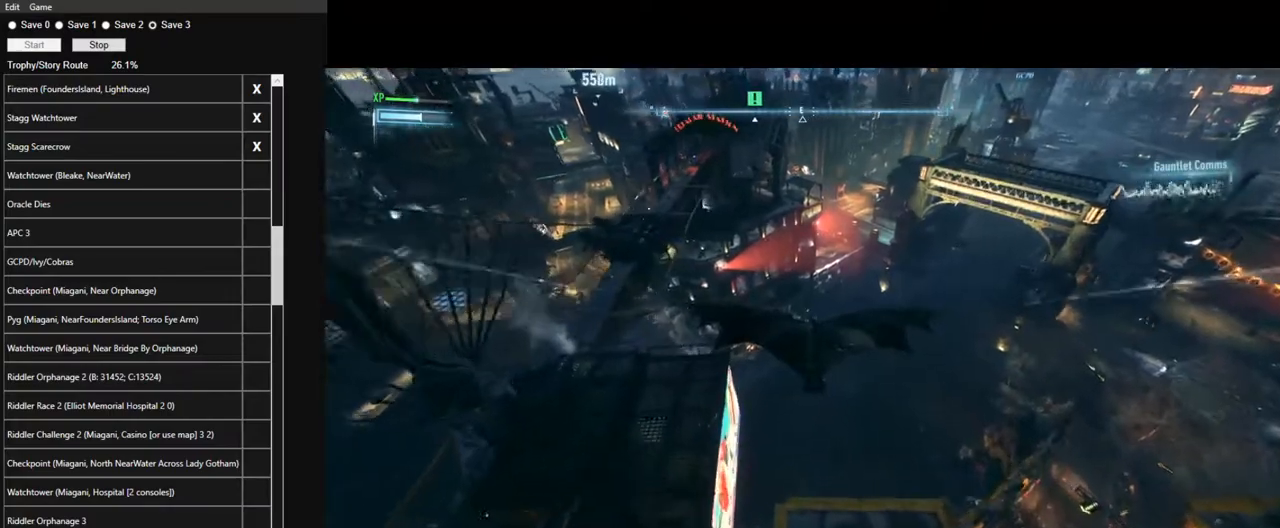
{"keys": ["space"], "mouse": [], "mouse_move": "still", "events": []}
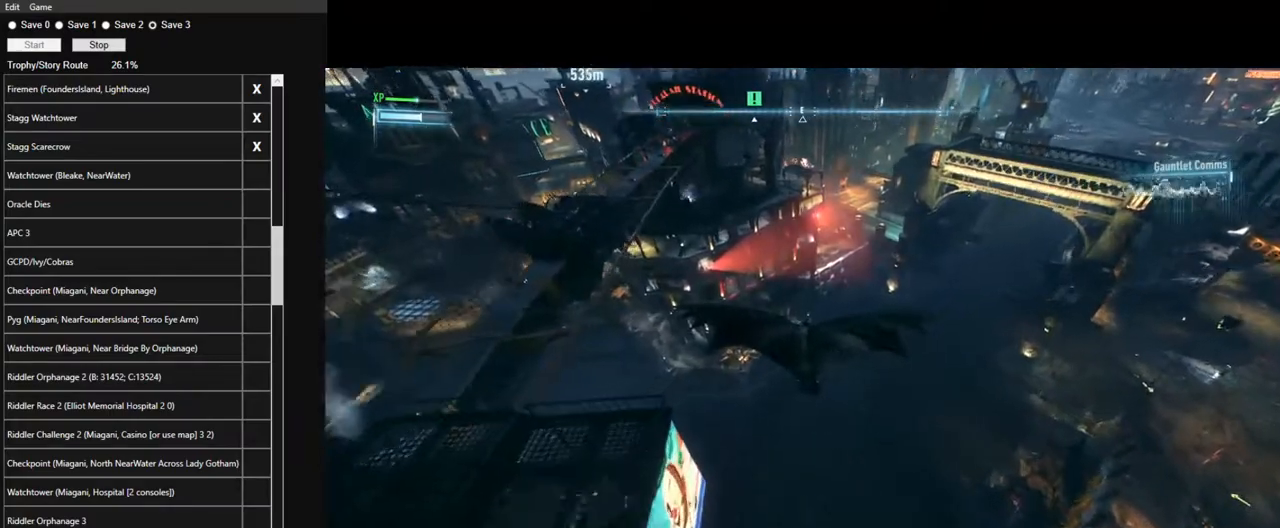
{"keys": ["space"], "mouse": [], "events": []}
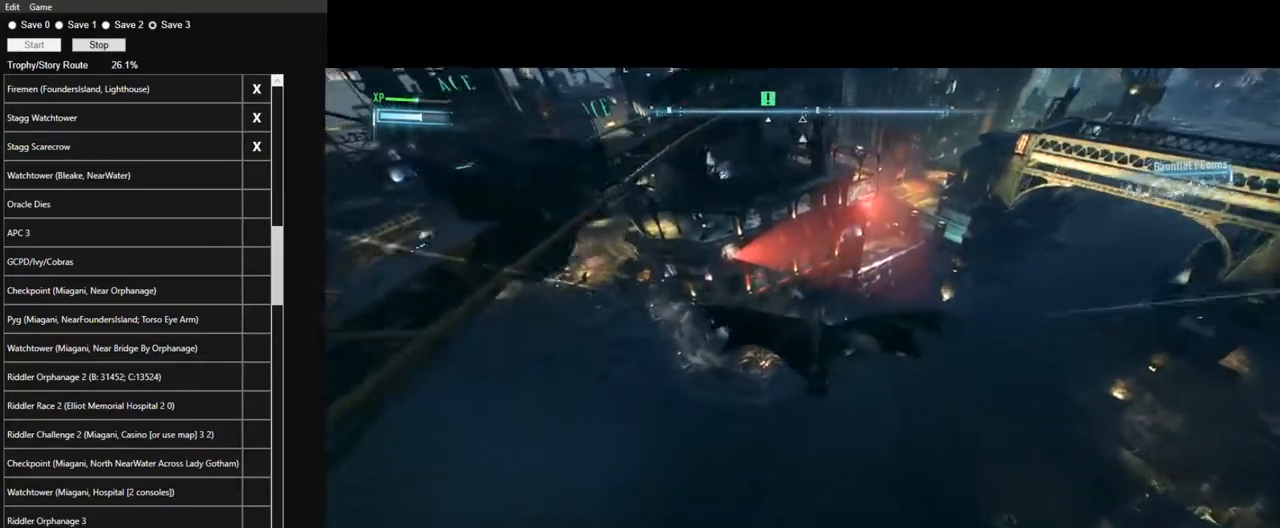
{"keys": ["space"], "mouse": [], "mouse_move": "still", "events": []}
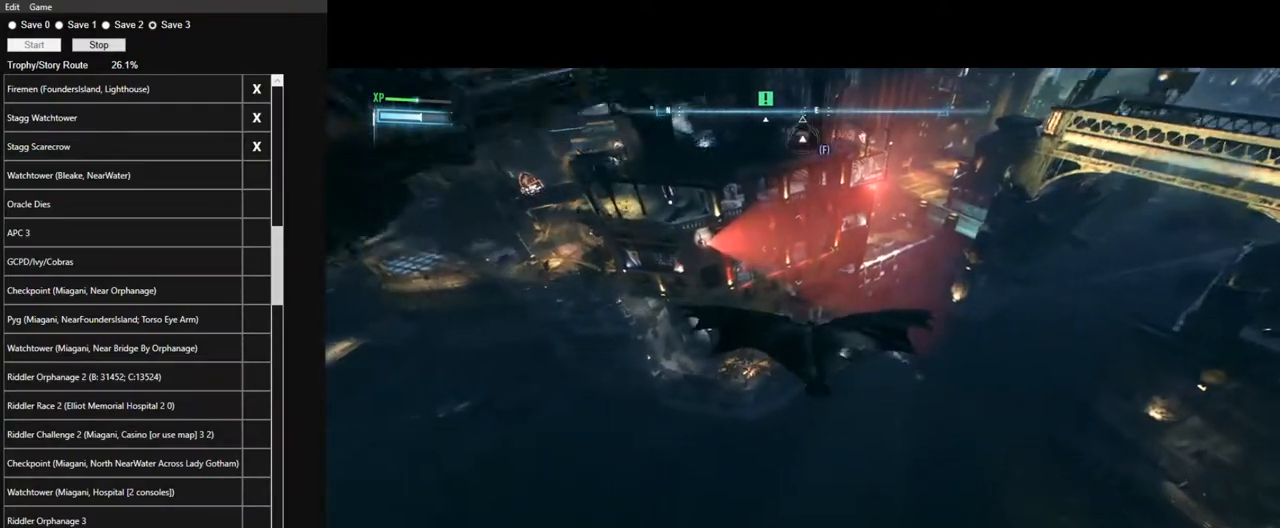
{"keys": ["space"], "mouse": [], "mouse_move": "still", "events": []}
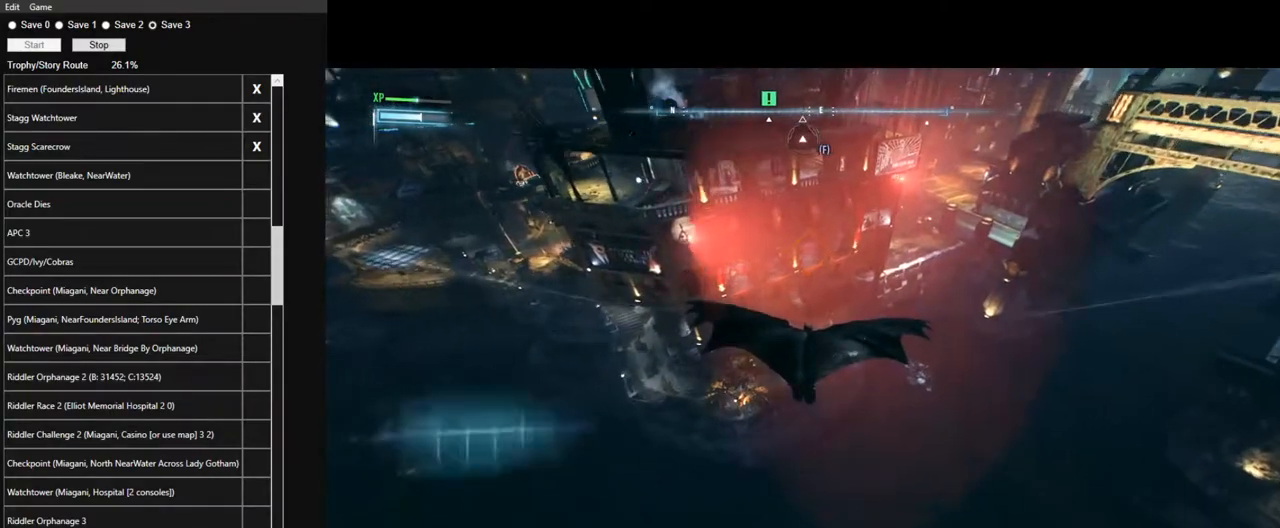
{"keys": ["space"], "mouse": [], "mouse_move": "still", "events": []}
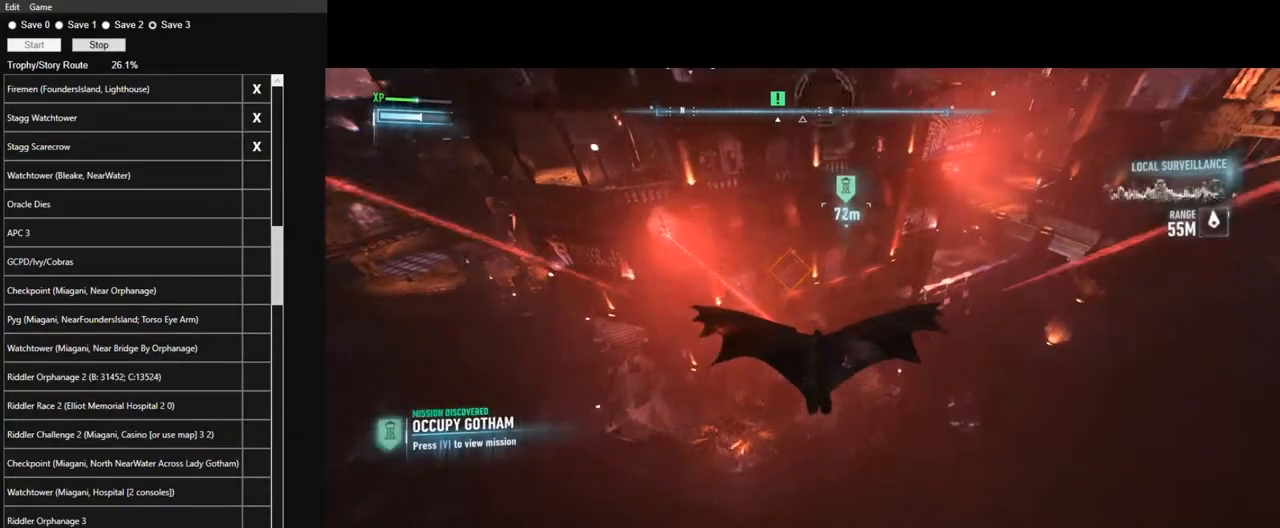
{"keys": ["space"], "mouse": [], "mouse_move": "still", "events": []}
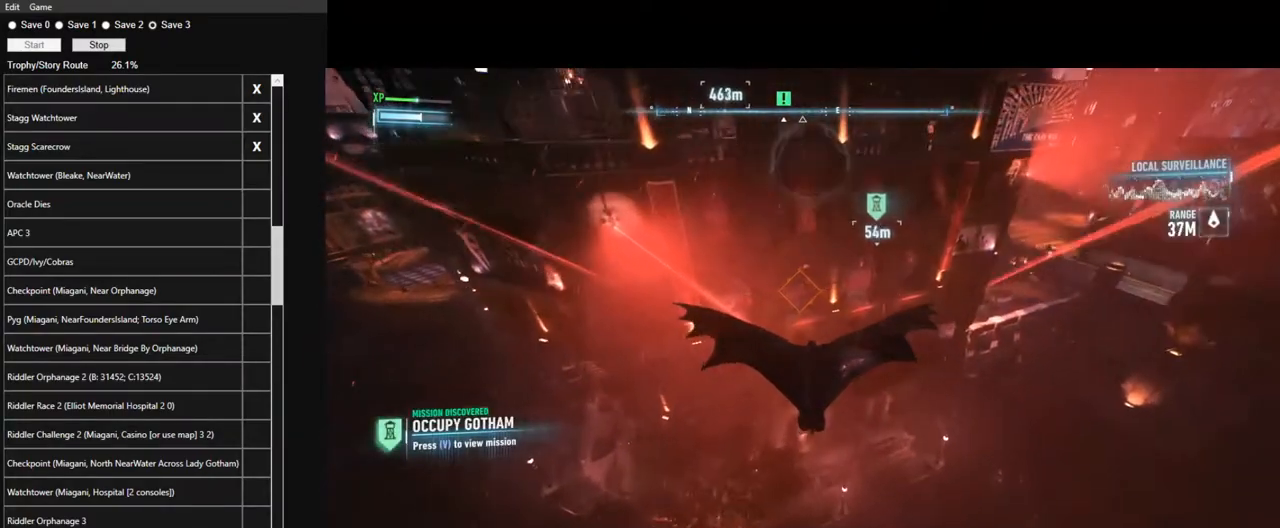
{"keys": ["space"], "mouse": [], "mouse_move": "up", "events": []}
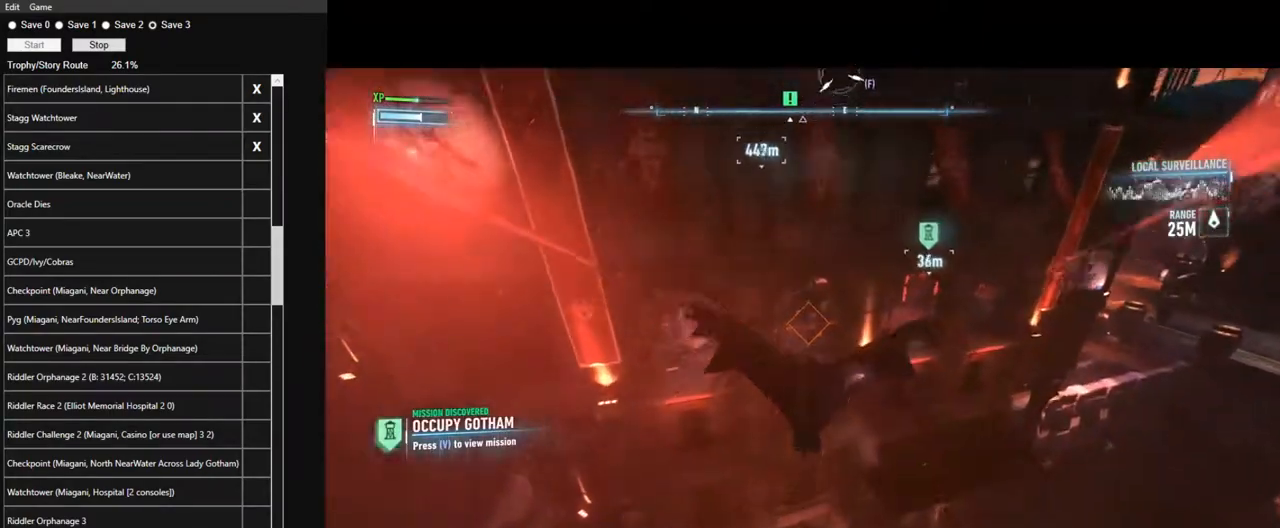
{"keys": ["space"], "mouse": [], "mouse_move": "still", "events": []}
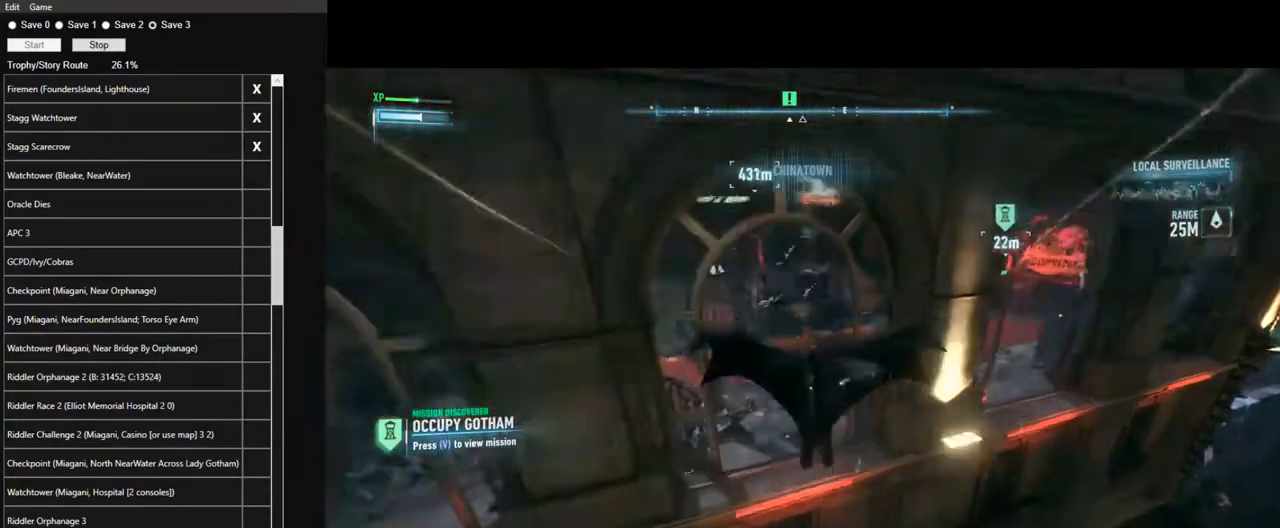
{"keys": [], "mouse": [], "mouse_move": "down-left", "events": [[300, "space", "up"]]}
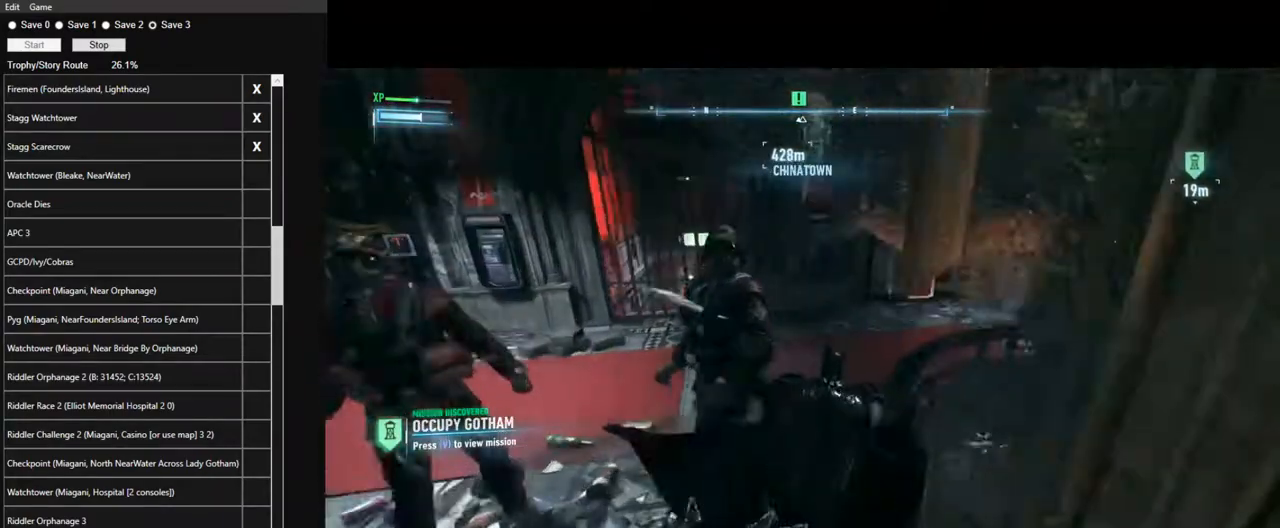
{"keys": ["w"], "mouse": [], "mouse_move": "left", "events": [[84, "w", "down"], [234, "mouse_left", "down"], [317, "mouse_left", "up"], [417, "mouse_left", "down"], [500, "mouse_left", "up"]]}